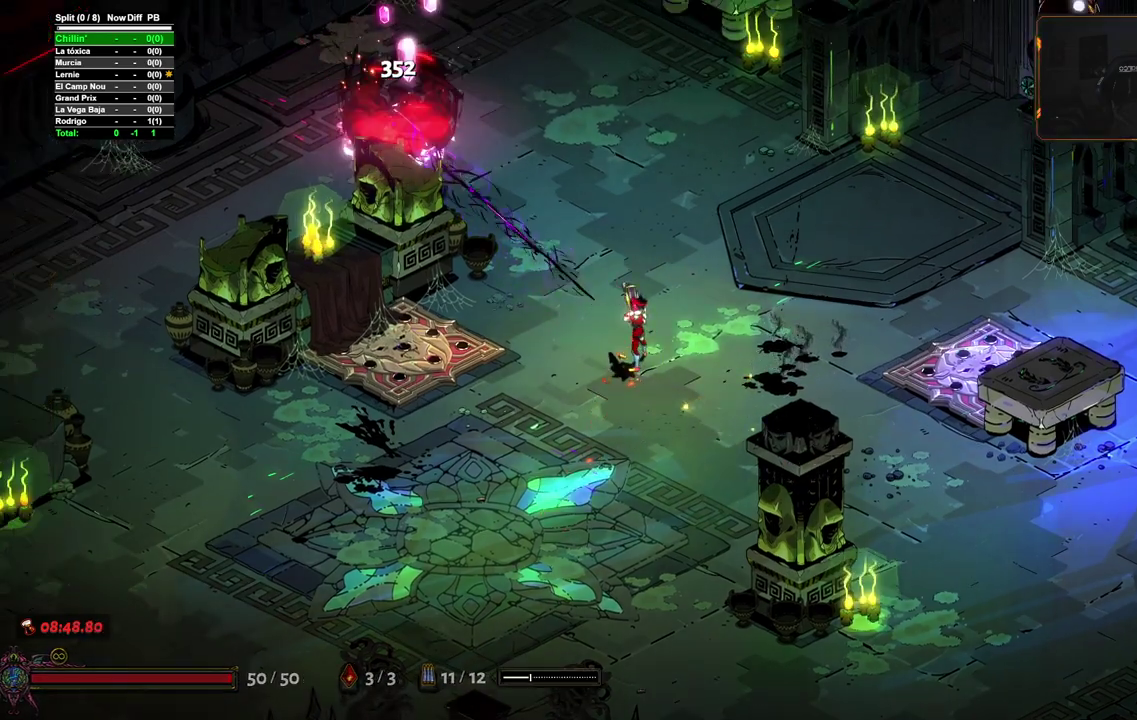
Gameplay with a controller (Xbox layout); each line is a JSON object with the inputs held at the frame after it. "events" lists button and stick changes between this image and that frame as [ms after this image, input, new state], when the widget could be followed in between. Not read: L2 R2.
{"buttons": [], "left_stick": "center", "right_stick": "center", "events": [[183, "left_stick", "center"]]}
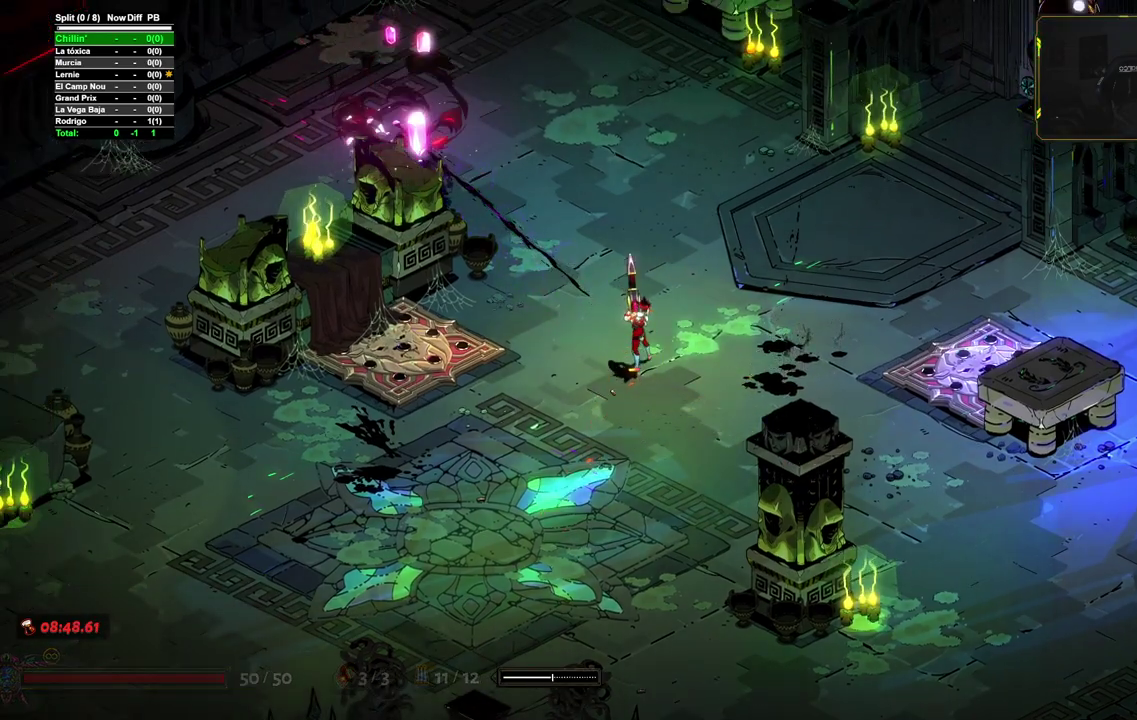
{"buttons": [], "left_stick": "center", "right_stick": "center", "events": []}
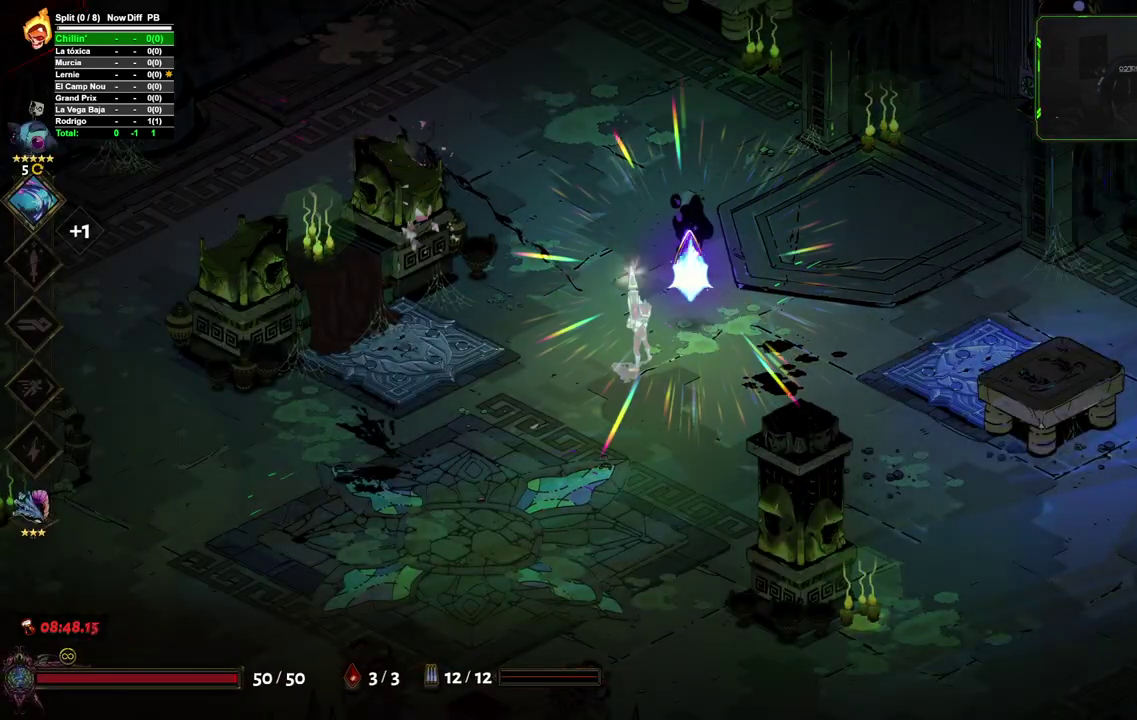
{"buttons": [], "left_stick": "center", "right_stick": "center", "events": [[50, "left_stick", "right"], [100, "left_stick", "up-right"], [117, "R1", "down"], [217, "R1", "up"], [417, "left_stick", "center"]]}
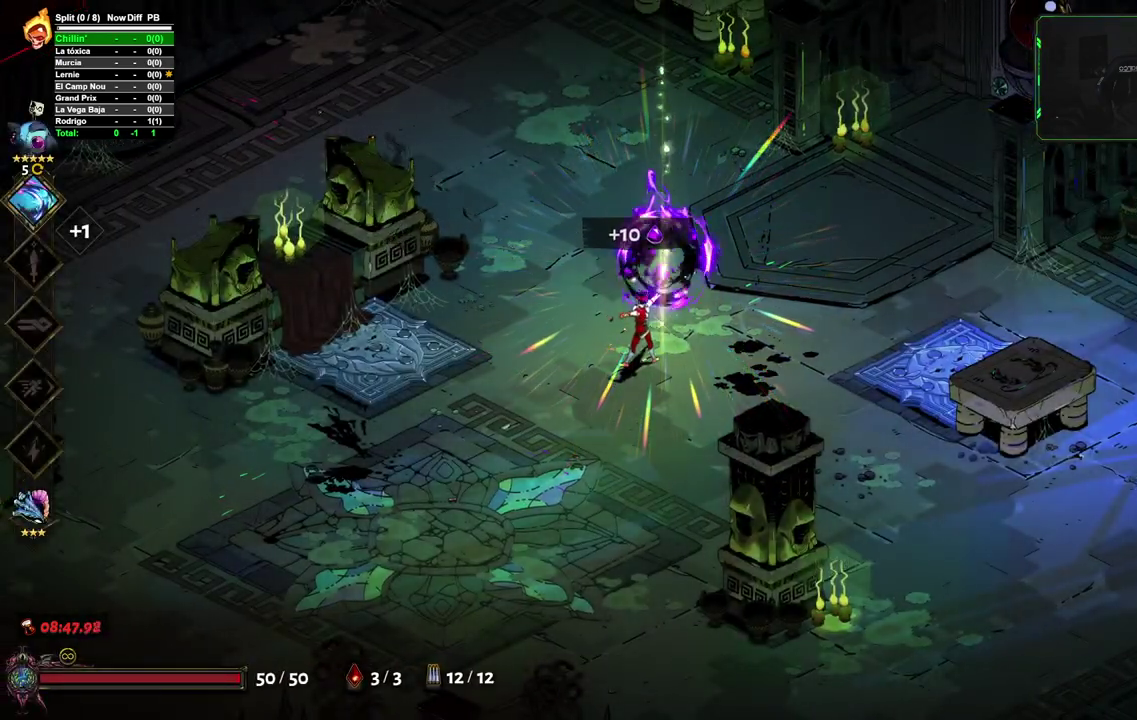
{"buttons": ["A"], "left_stick": "up-right", "right_stick": "center", "events": [[383, "left_stick", "up-right"], [450, "A", "down"]]}
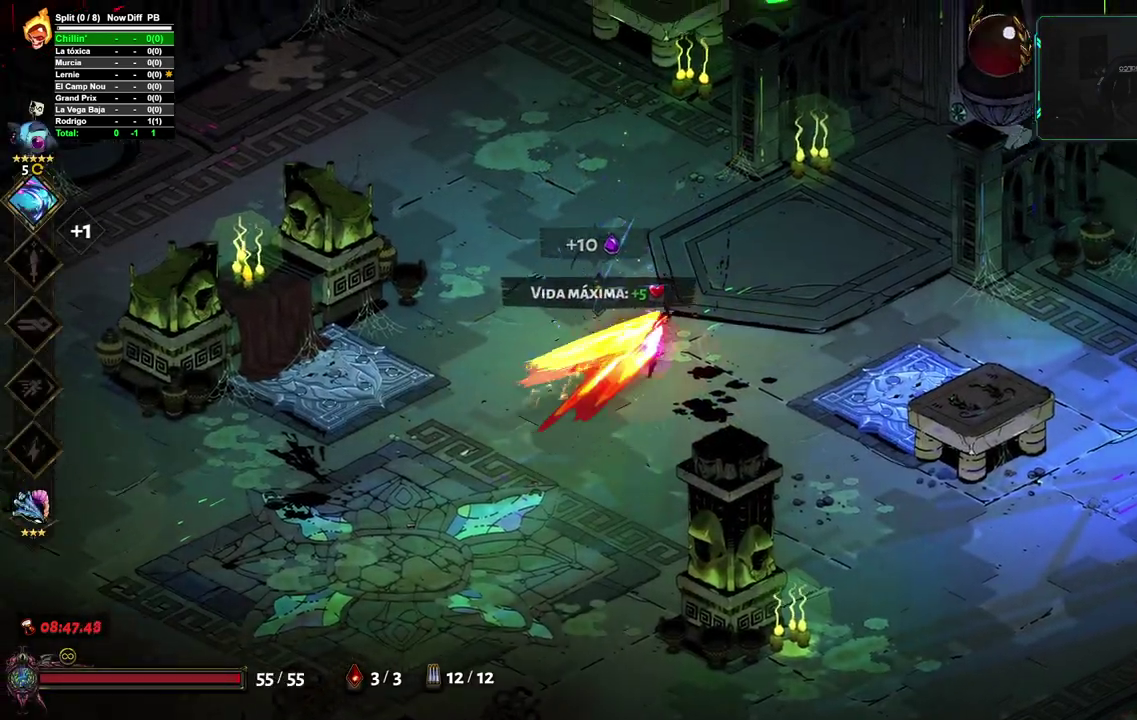
{"buttons": [], "left_stick": "up-right", "right_stick": "center", "events": [[67, "A", "up"]]}
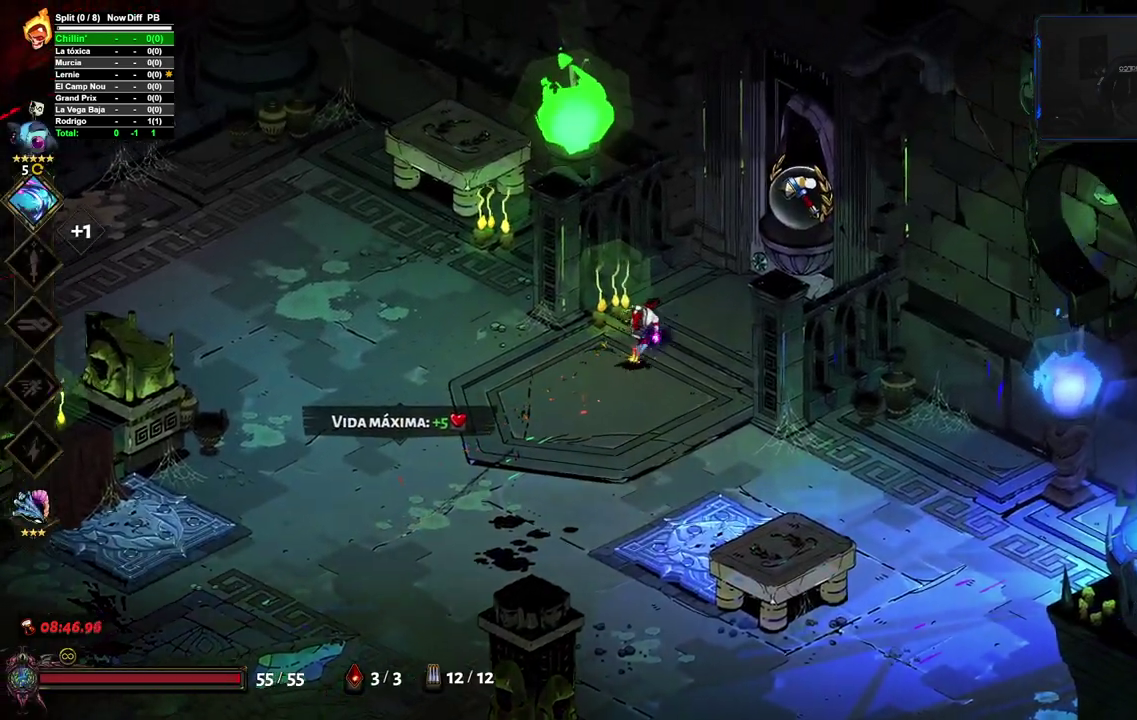
{"buttons": ["R1"], "left_stick": "up-right", "right_stick": "center", "events": [[433, "R1", "down"]]}
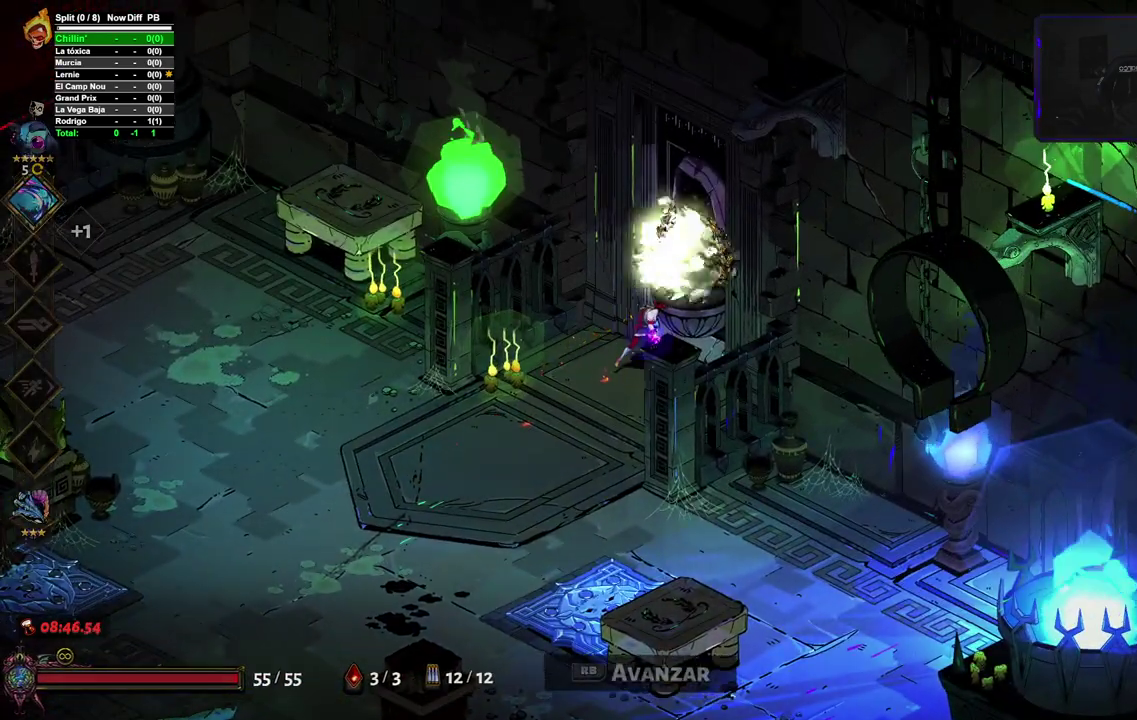
{"buttons": [], "left_stick": "up-right", "right_stick": "center", "events": [[50, "R1", "up"]]}
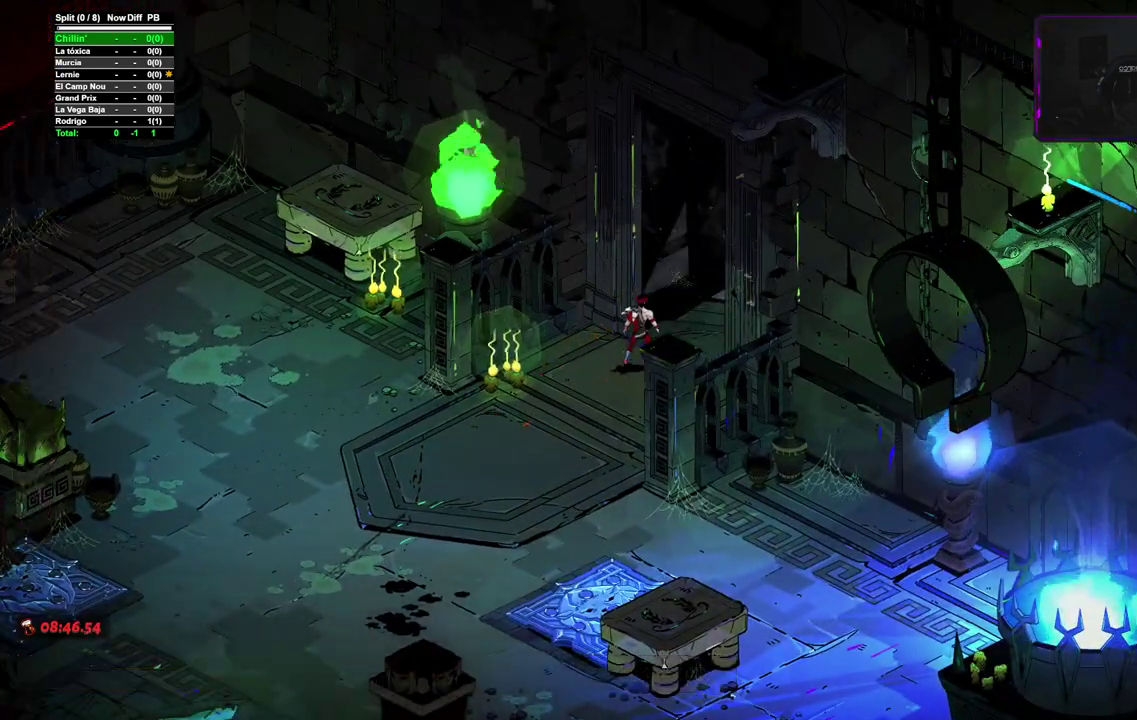
{"buttons": [], "left_stick": "up-right", "right_stick": "center", "events": []}
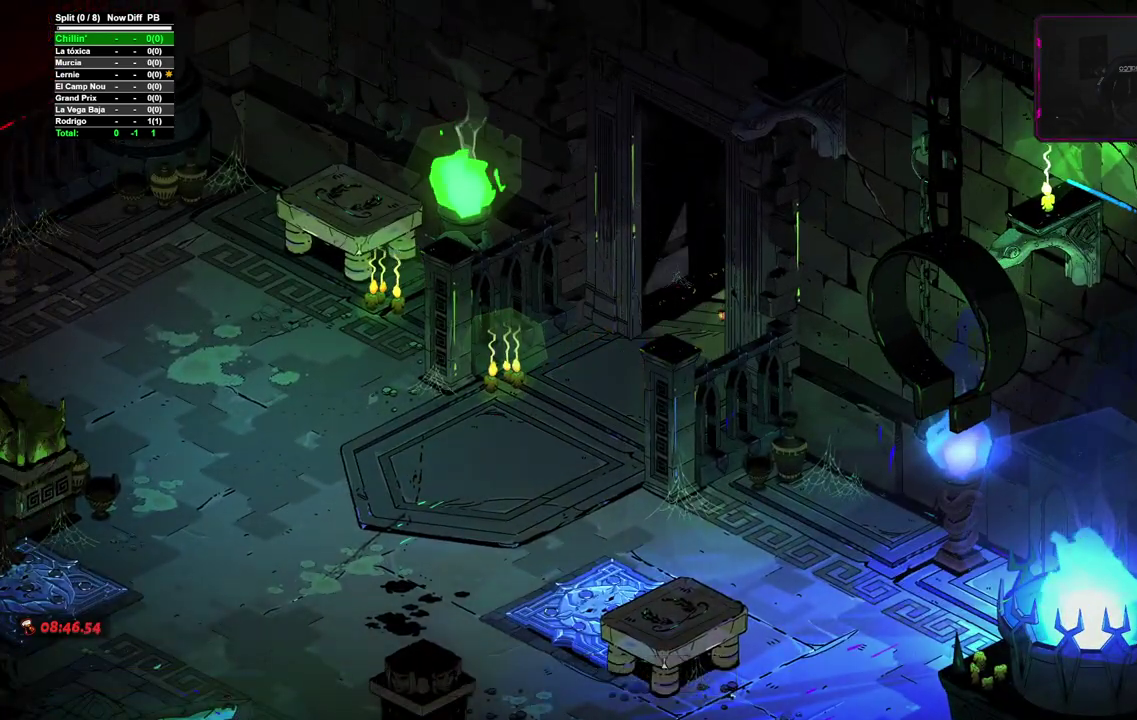
{"buttons": [], "left_stick": "up-right", "right_stick": "center", "events": []}
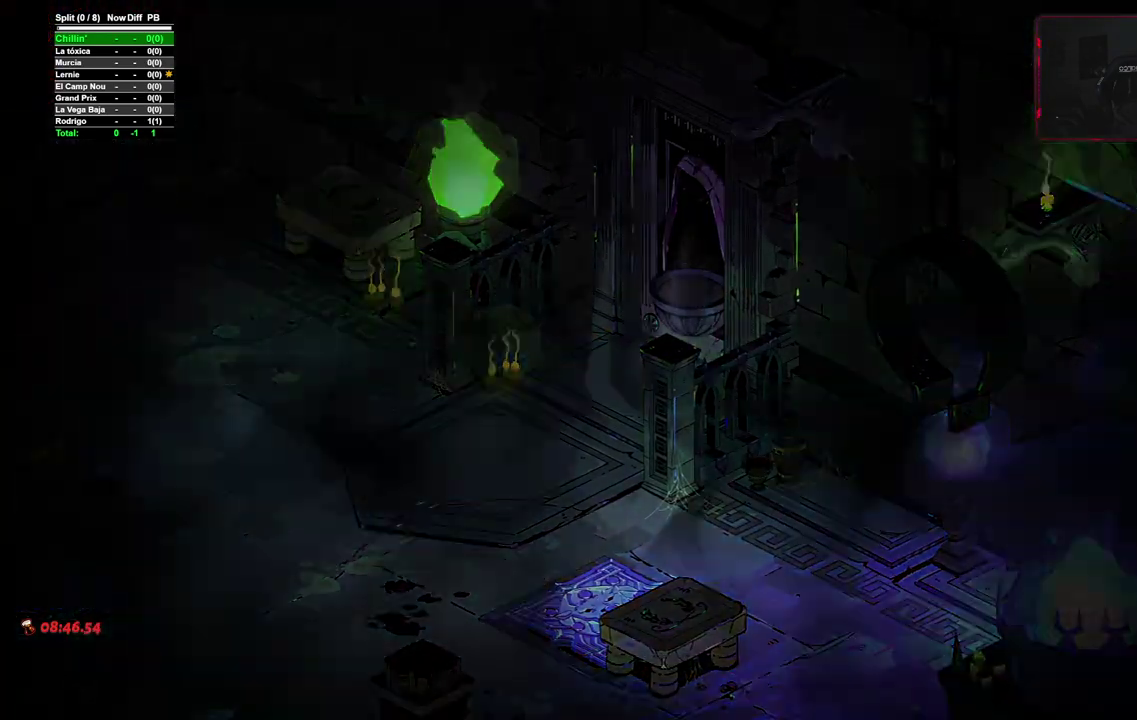
{"buttons": [], "left_stick": "up-right", "right_stick": "center", "events": []}
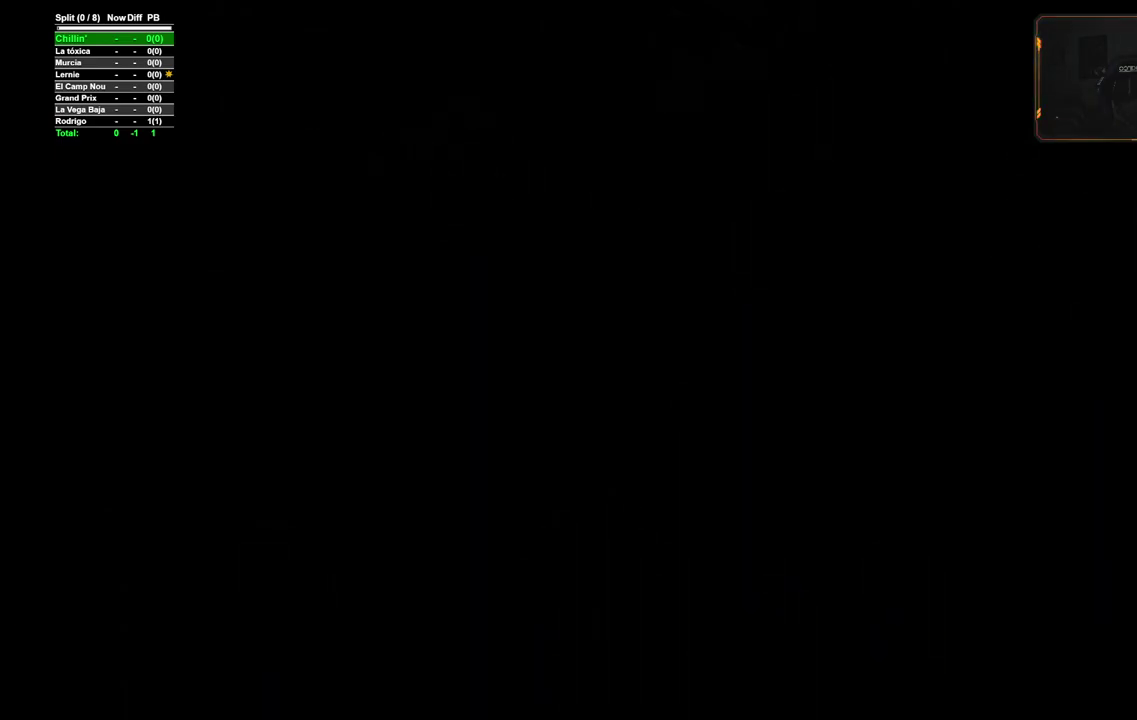
{"buttons": [], "left_stick": "up-right", "right_stick": "center", "events": []}
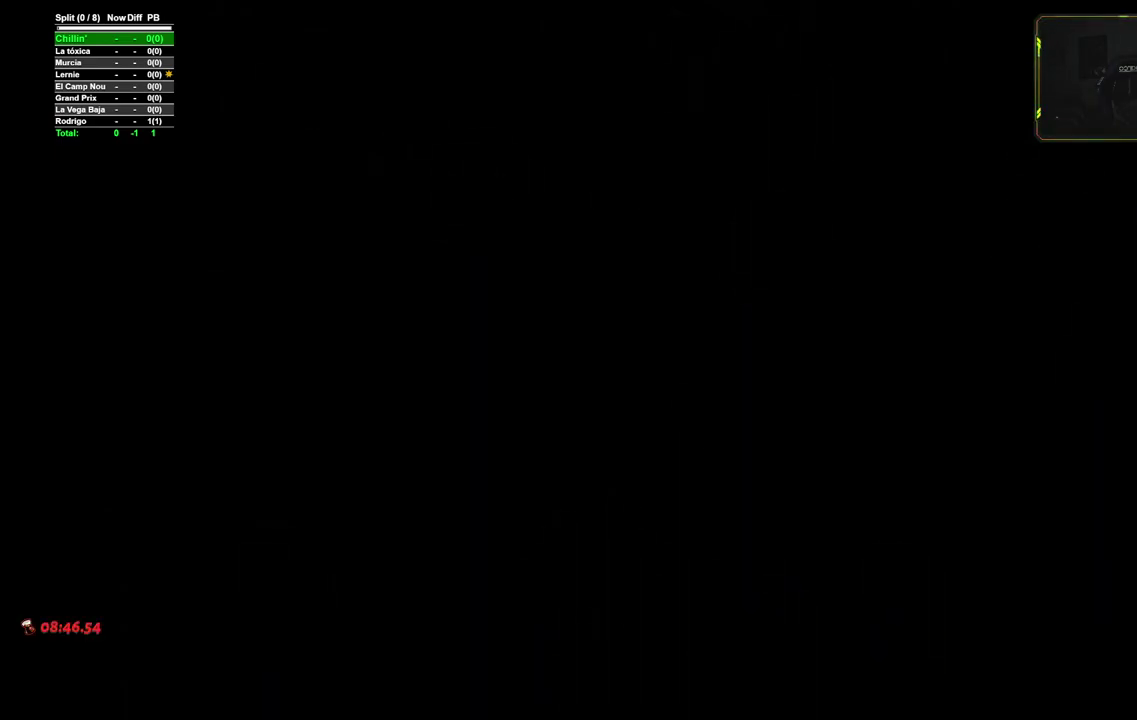
{"buttons": [], "left_stick": "up-right", "right_stick": "center", "events": []}
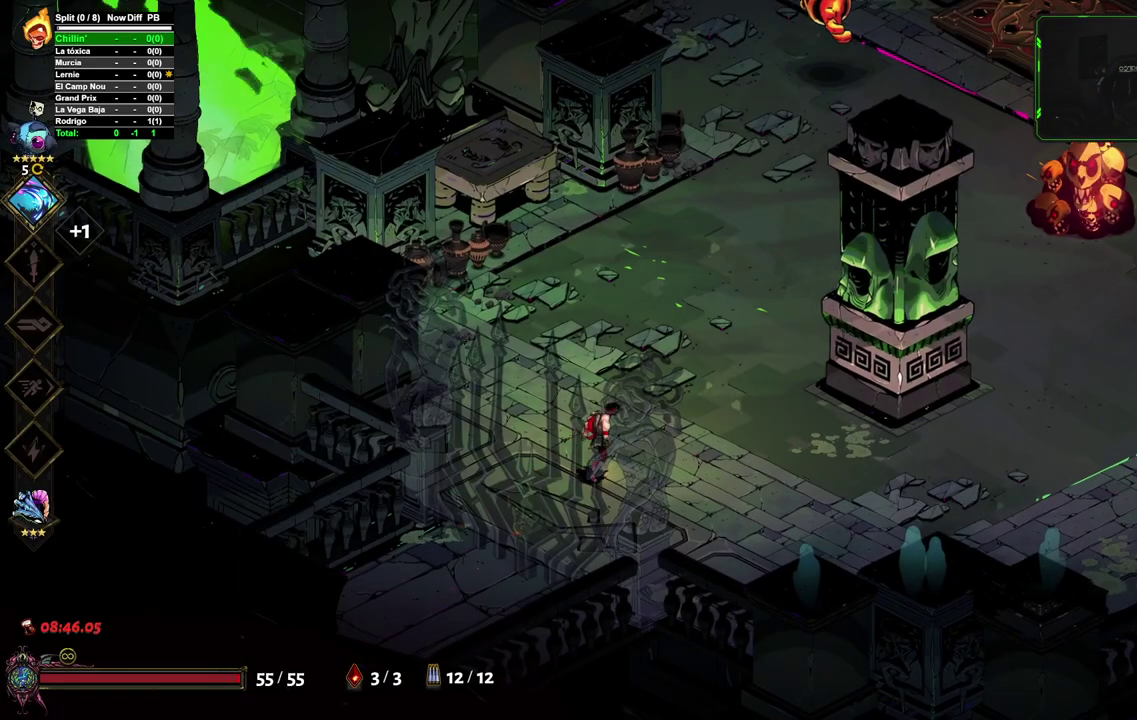
{"buttons": [], "left_stick": "center", "right_stick": "center", "events": [[17, "left_stick", "center"]]}
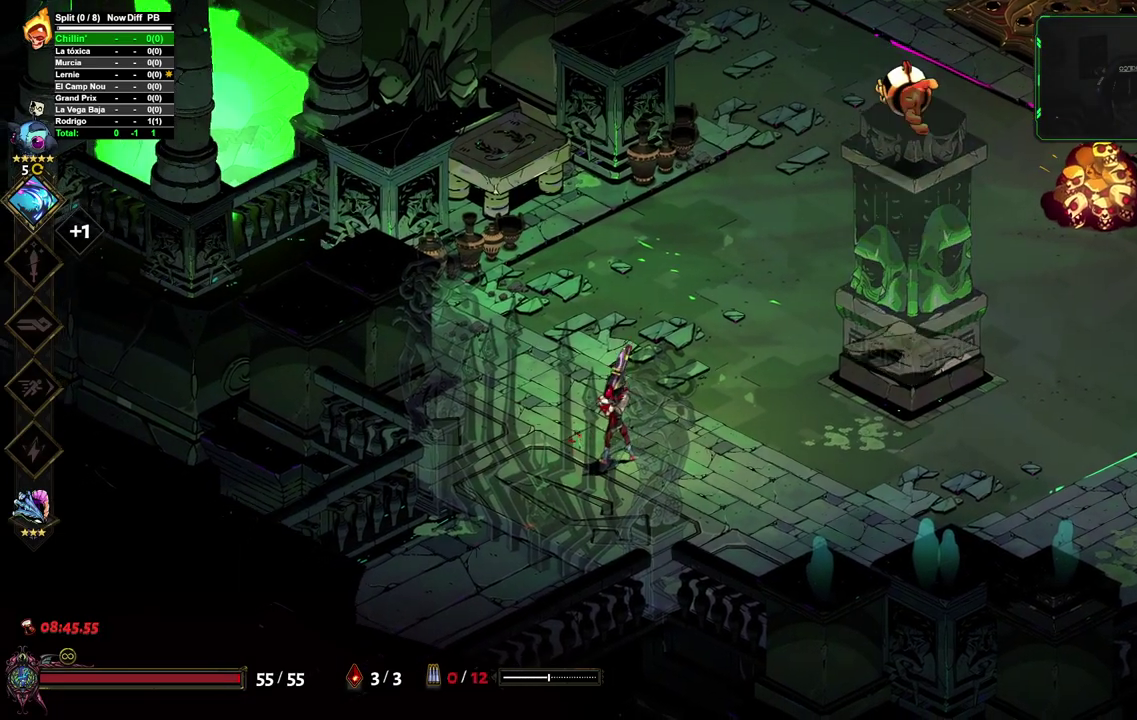
{"buttons": [], "left_stick": "center", "right_stick": "center", "events": [[183, "left_stick", "right"], [200, "Y", "down"], [267, "left_stick", "up-right"], [350, "Y", "up"], [417, "left_stick", "center"]]}
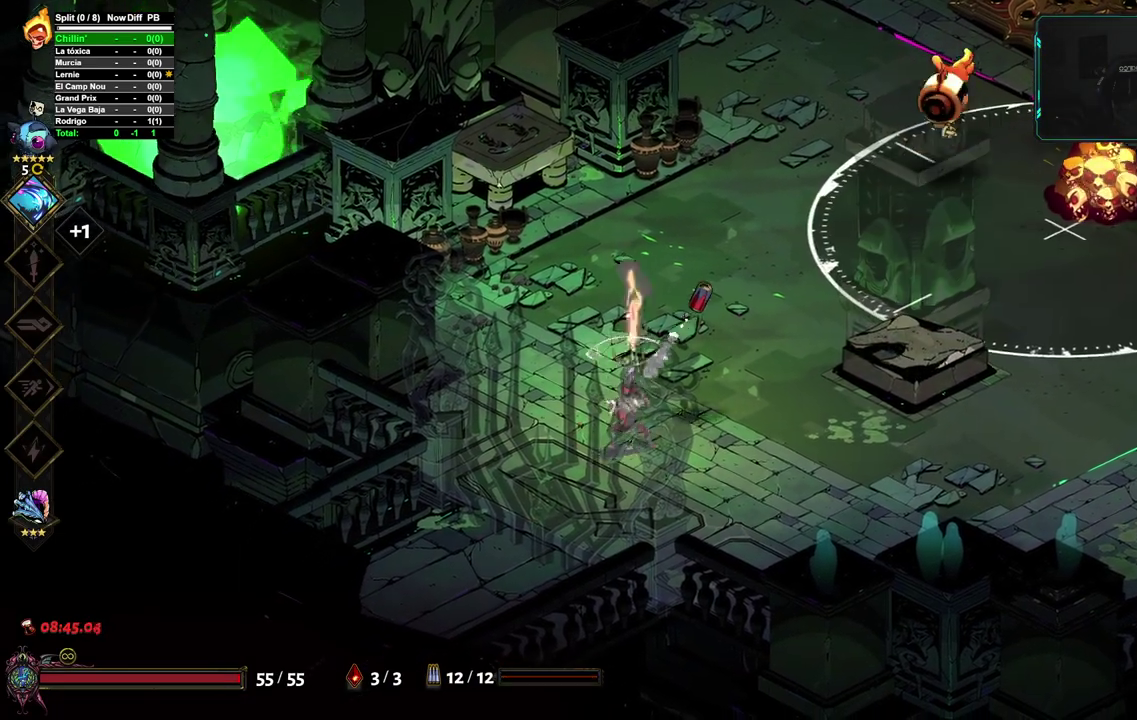
{"buttons": [], "left_stick": "up", "right_stick": "center", "events": [[50, "left_stick", "up-left"], [200, "left_stick", "up"], [383, "X", "down"], [500, "X", "up"]]}
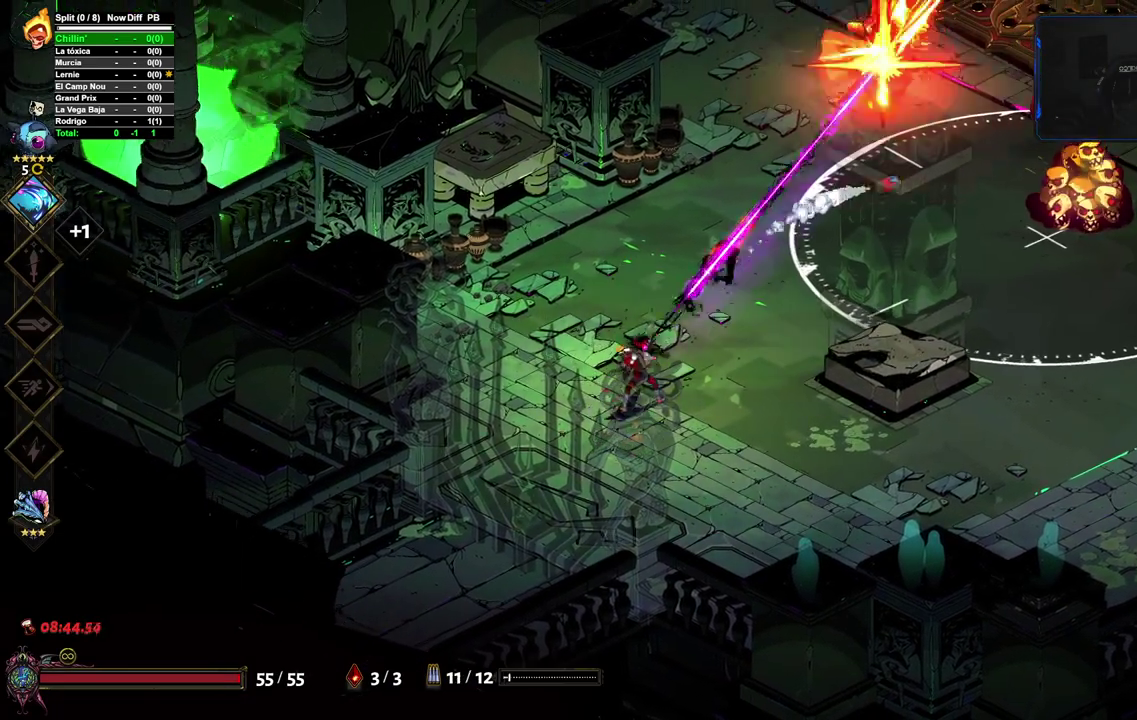
{"buttons": [], "left_stick": "up-left", "right_stick": "center", "events": [[100, "left_stick", "up-left"], [433, "DPAD_DOWN", "down"], [483, "DPAD_DOWN", "up"]]}
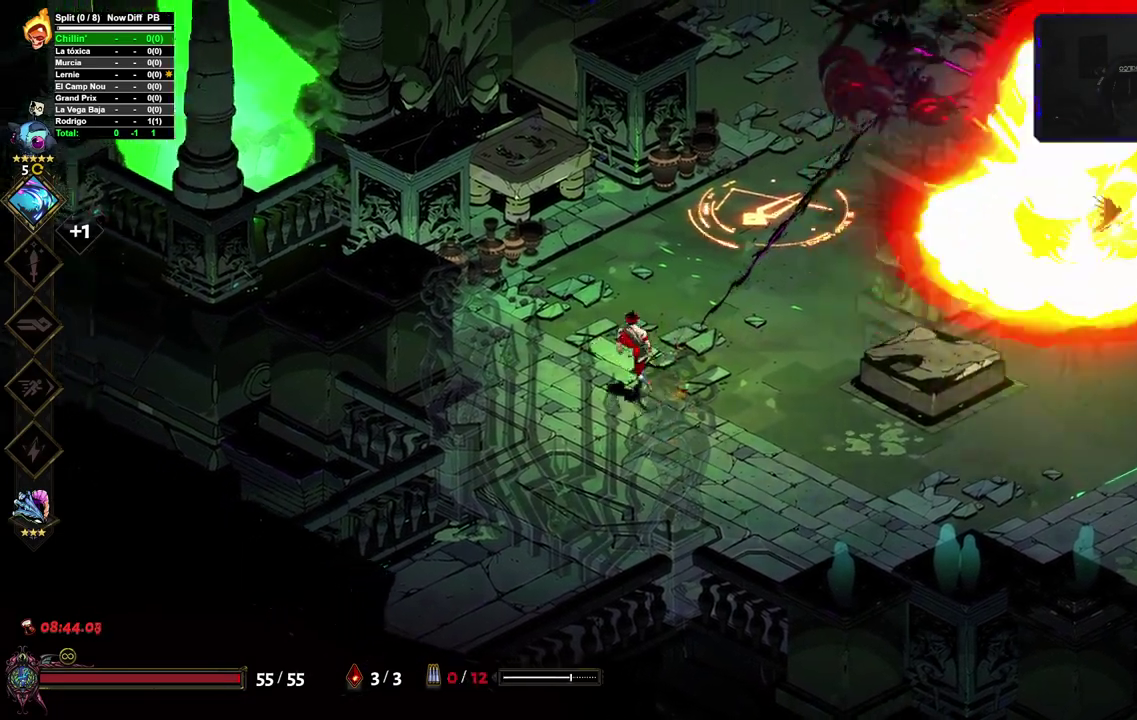
{"buttons": [], "left_stick": "center", "right_stick": "center", "events": [[150, "left_stick", "center"], [267, "left_stick", "down"], [367, "left_stick", "down-left"], [433, "left_stick", "center"]]}
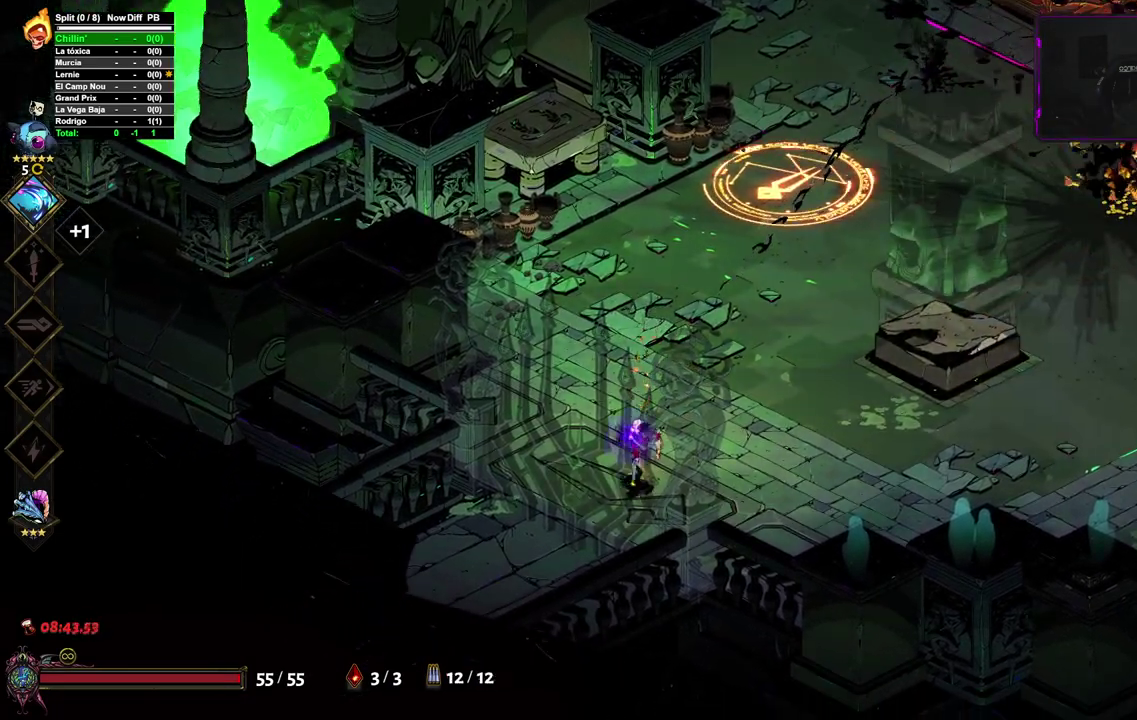
{"buttons": [], "left_stick": "center", "right_stick": "center", "events": []}
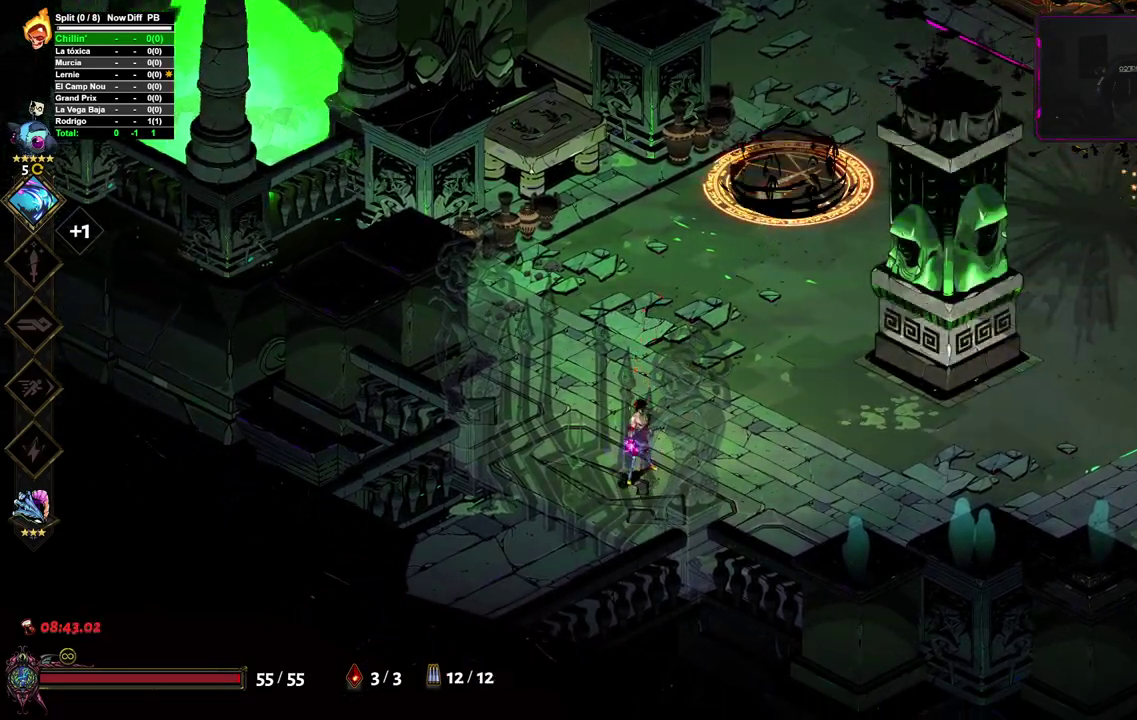
{"buttons": [], "left_stick": "up-right", "right_stick": "center", "events": [[250, "left_stick", "up-right"], [367, "X", "down"], [483, "X", "up"]]}
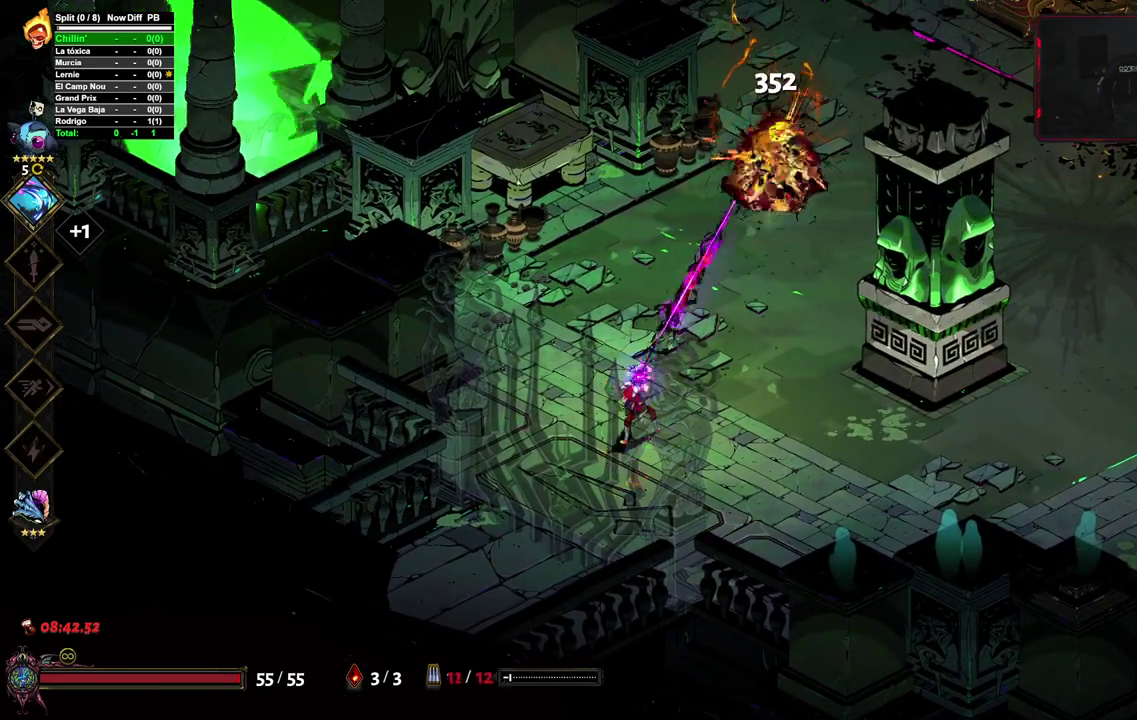
{"buttons": [], "left_stick": "up-right", "right_stick": "center", "events": [[283, "A", "down"], [450, "A", "up"]]}
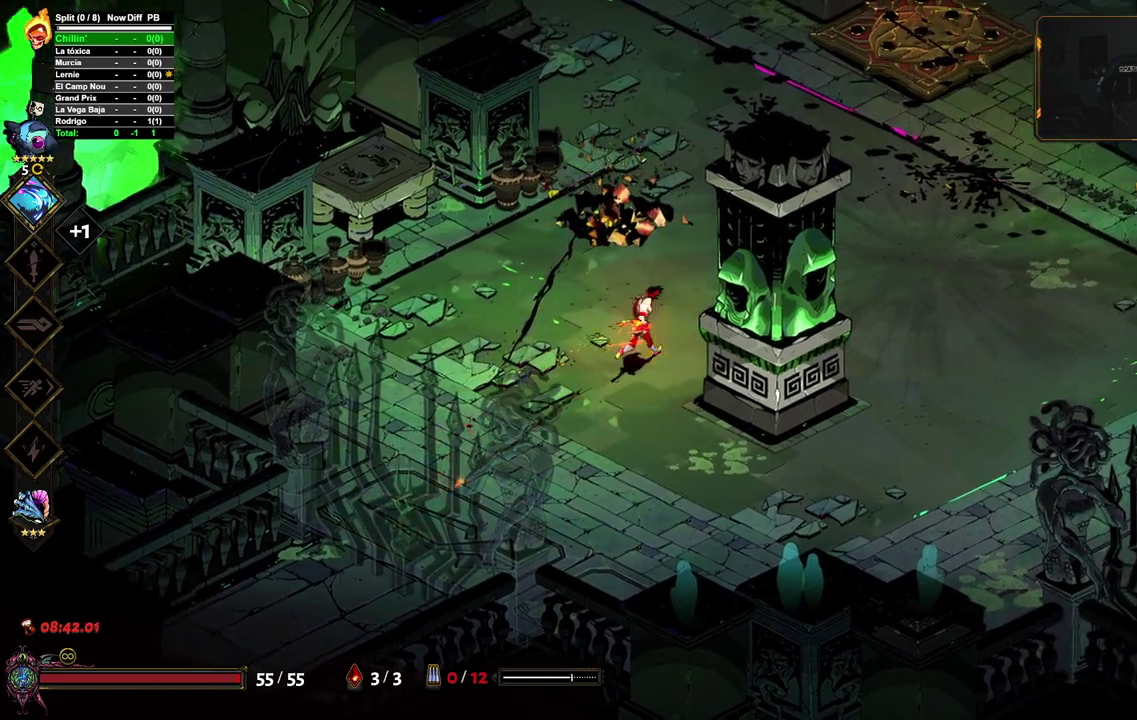
{"buttons": [], "left_stick": "up-right", "right_stick": "center", "events": []}
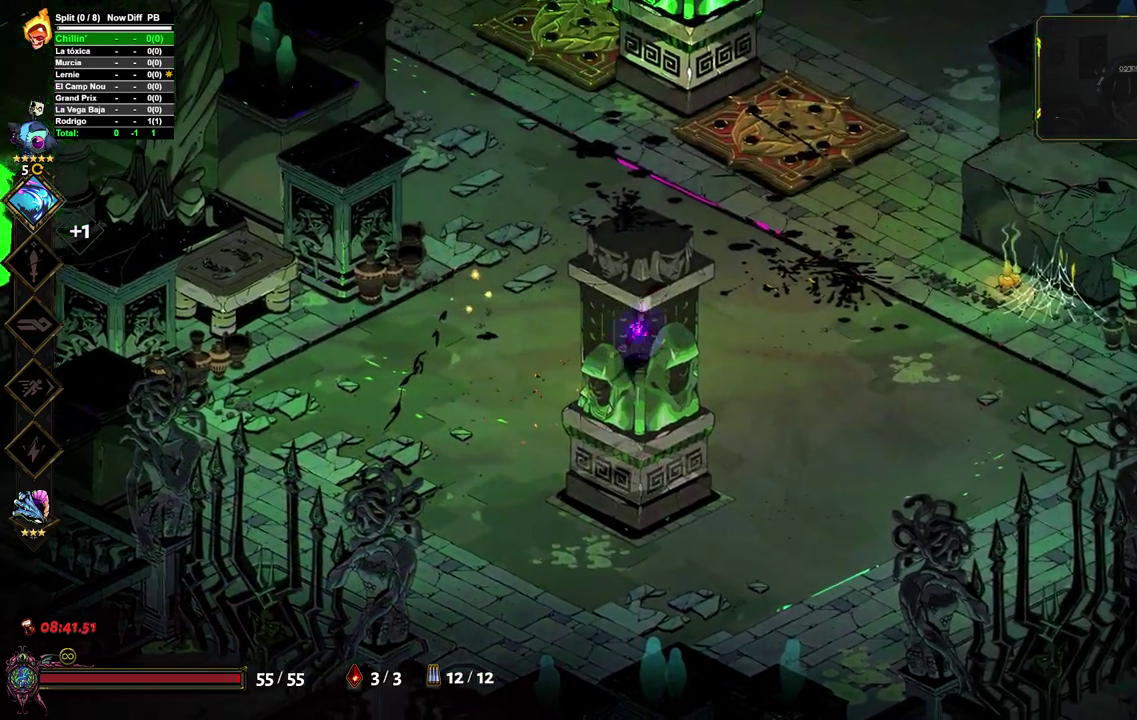
{"buttons": [], "left_stick": "up-right", "right_stick": "center", "events": []}
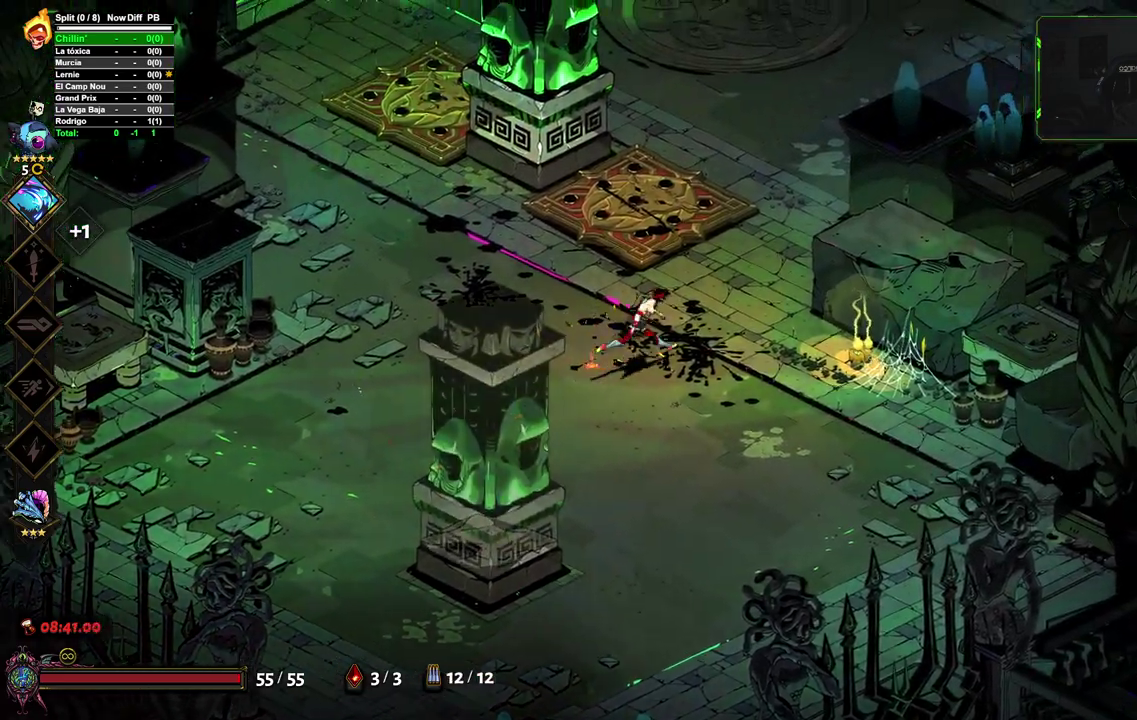
{"buttons": [], "left_stick": "up-right", "right_stick": "center", "events": [[217, "A", "down"], [333, "A", "up"]]}
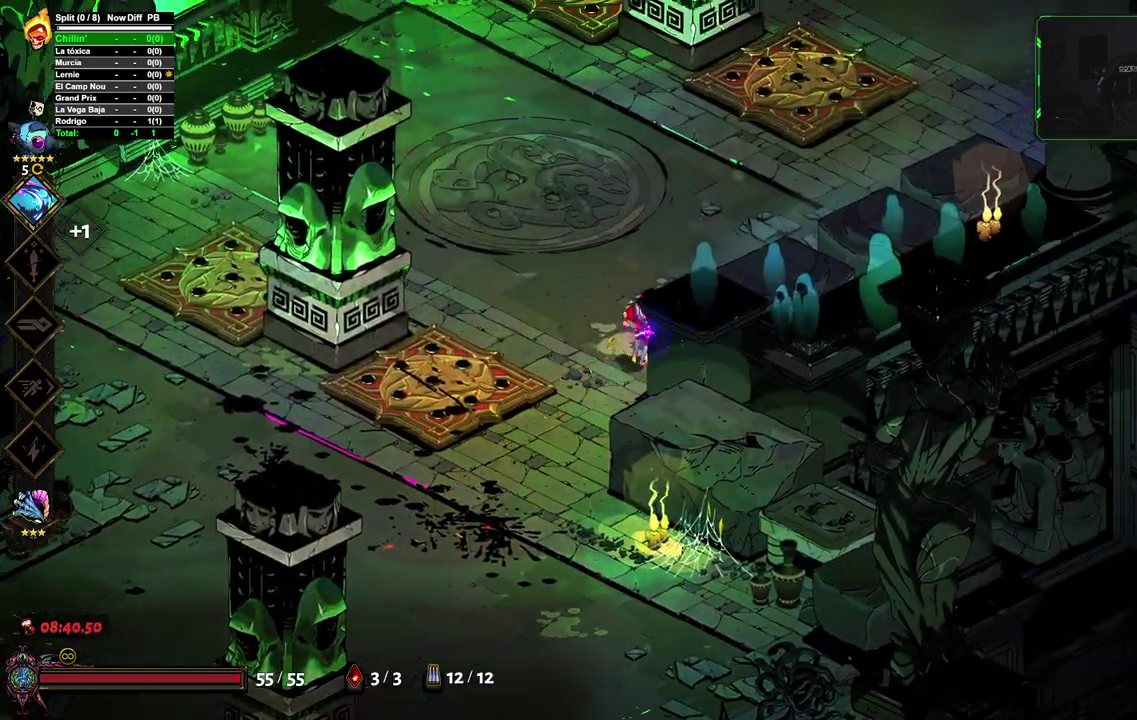
{"buttons": [], "left_stick": "up-right", "right_stick": "center", "events": []}